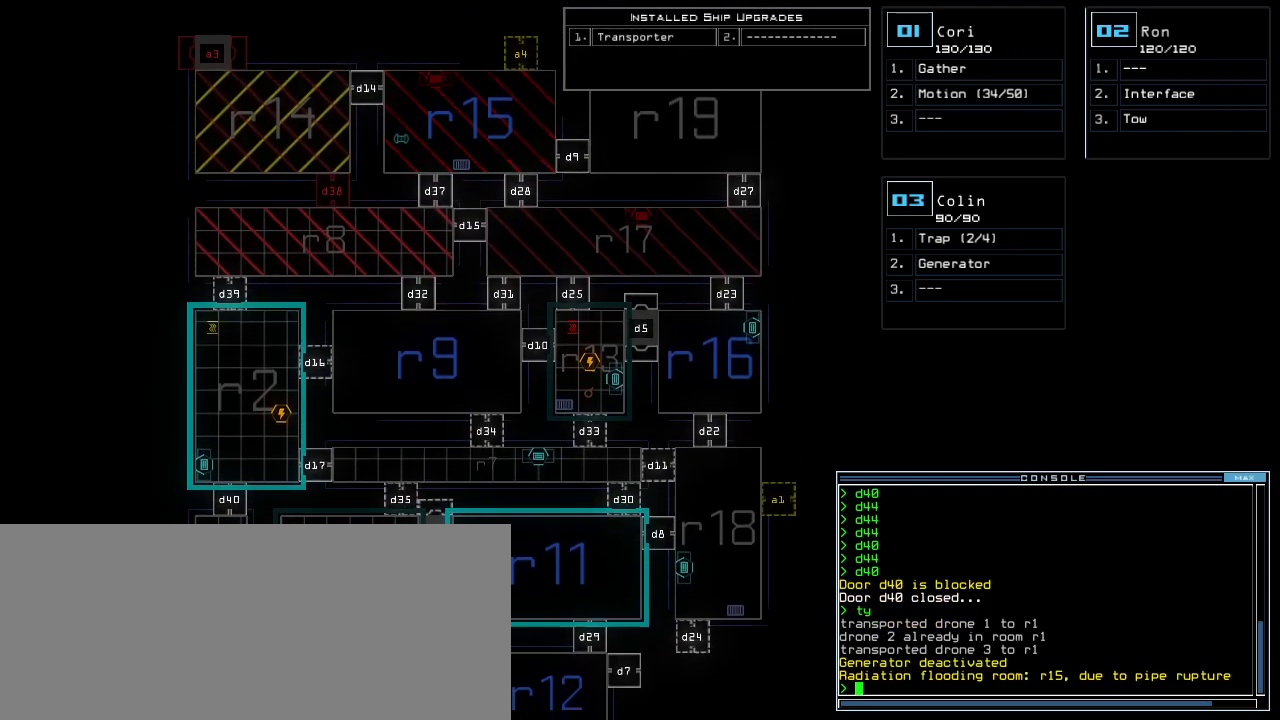
Gameplay with keyboard; each line is a JSON object with the keys held at the frame after it. "events" lists presses ("down") and releases ("up") of ".", "0", "1", "2", "3", "4", "5", "6", "7", "8", "9", "a", "b", "backspace", "c", "caps_lock", "comma", "ctrl_l", "ctrl_r", "d", "down", "e", "equals", "escape", "f", "f1", "g", "h", "i", "j", "k", "l", "left", "m", "minus", "n", "o", "p", "q", "quote", "r", "return", "right", "s", "semicolon", "shift_l", "shift_r", "space", "t", "tab", "tilde", "u", "up", "v", "w", "x", "y" and "z" between this image and that frame as [ms after this image, input, new state], when the widget could be followed in between. No other keys are recorded. Mouse input is not recorded.
{"keys": ["down"], "events": []}
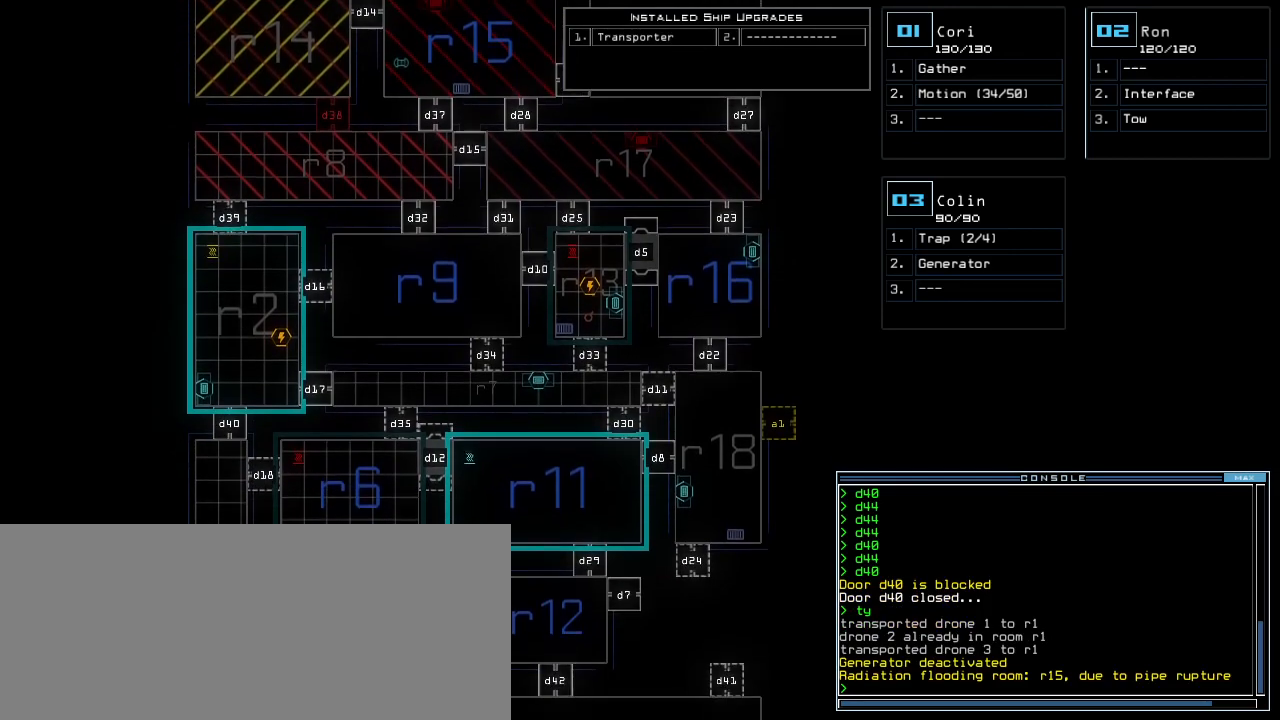
{"keys": ["down"], "events": [[120, "down", "up"], [380, "down", "down"]]}
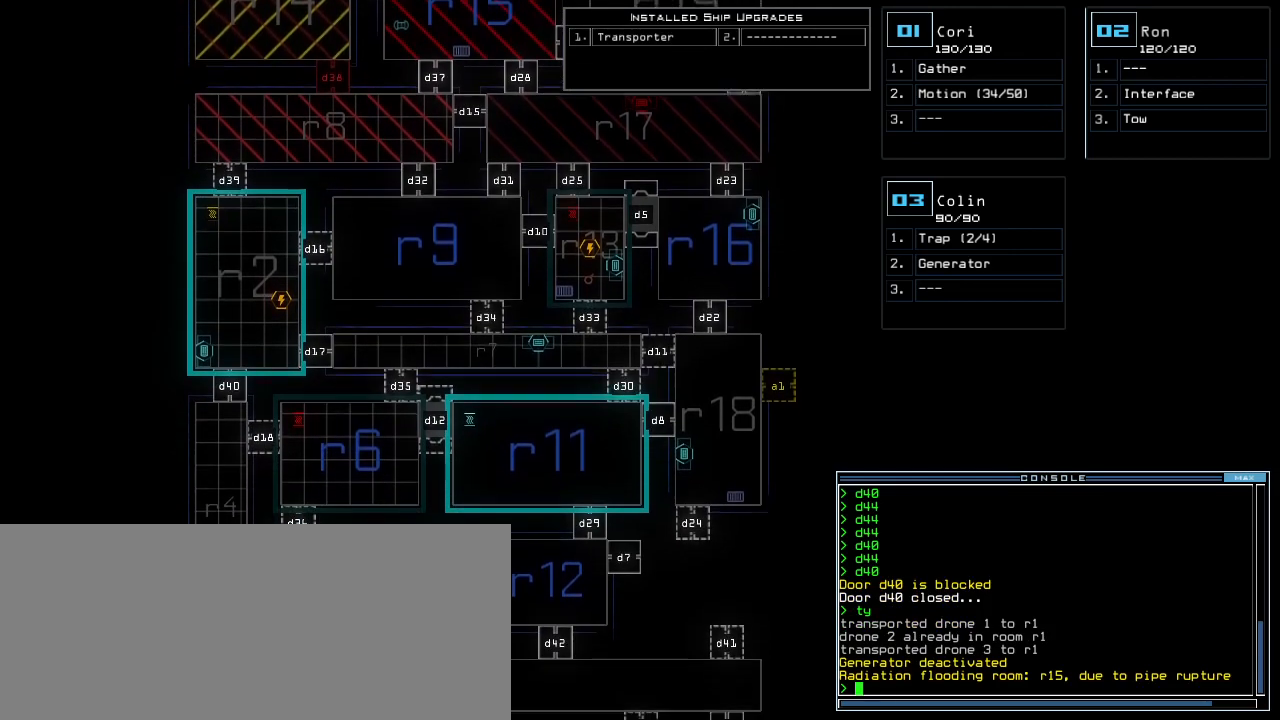
{"keys": [], "events": [[20, "down", "up"], [380, "up", "down"], [460, "up", "up"]]}
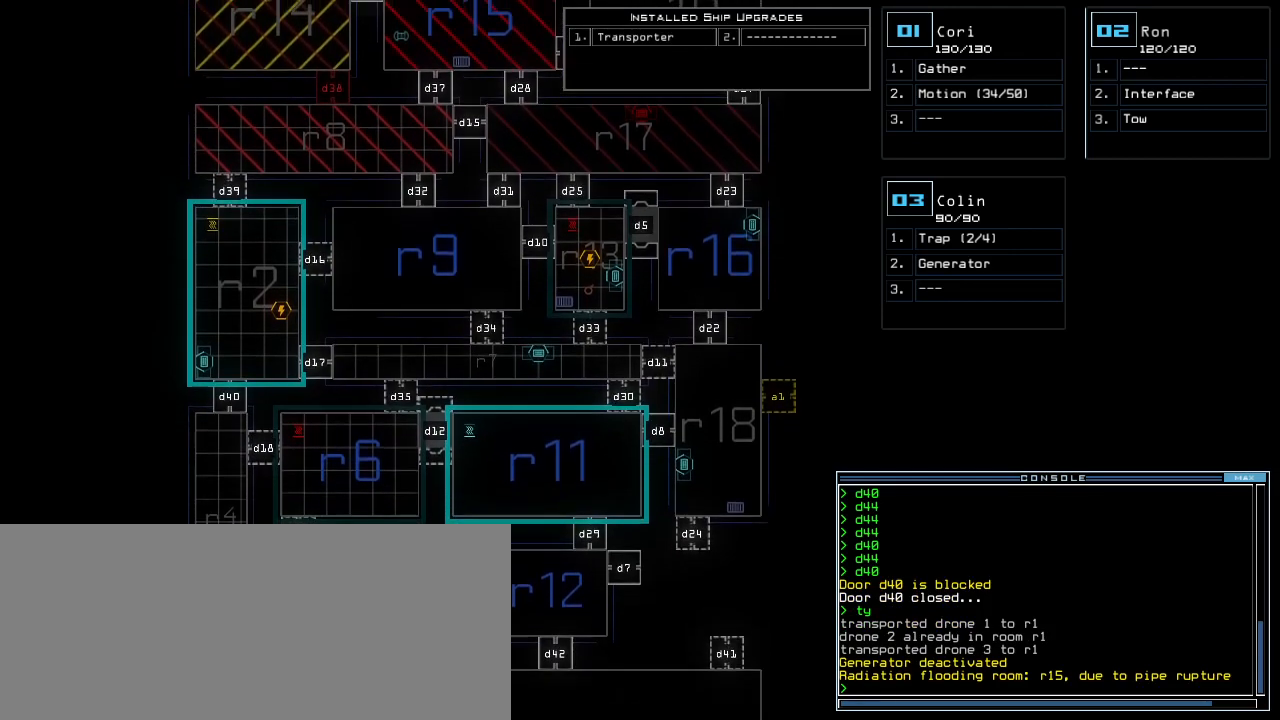
{"keys": [], "events": [[200, "down", "down"], [400, "down", "up"]]}
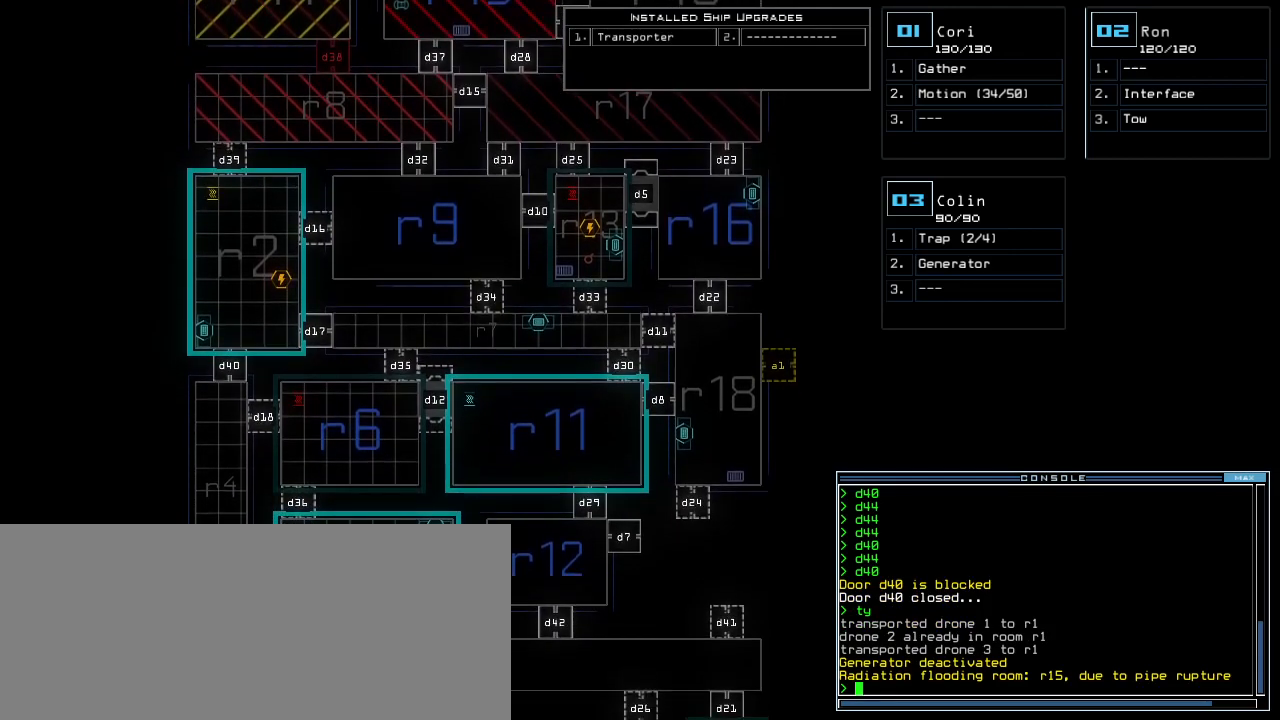
{"keys": [], "events": [[160, "down", "down"], [260, "down", "up"]]}
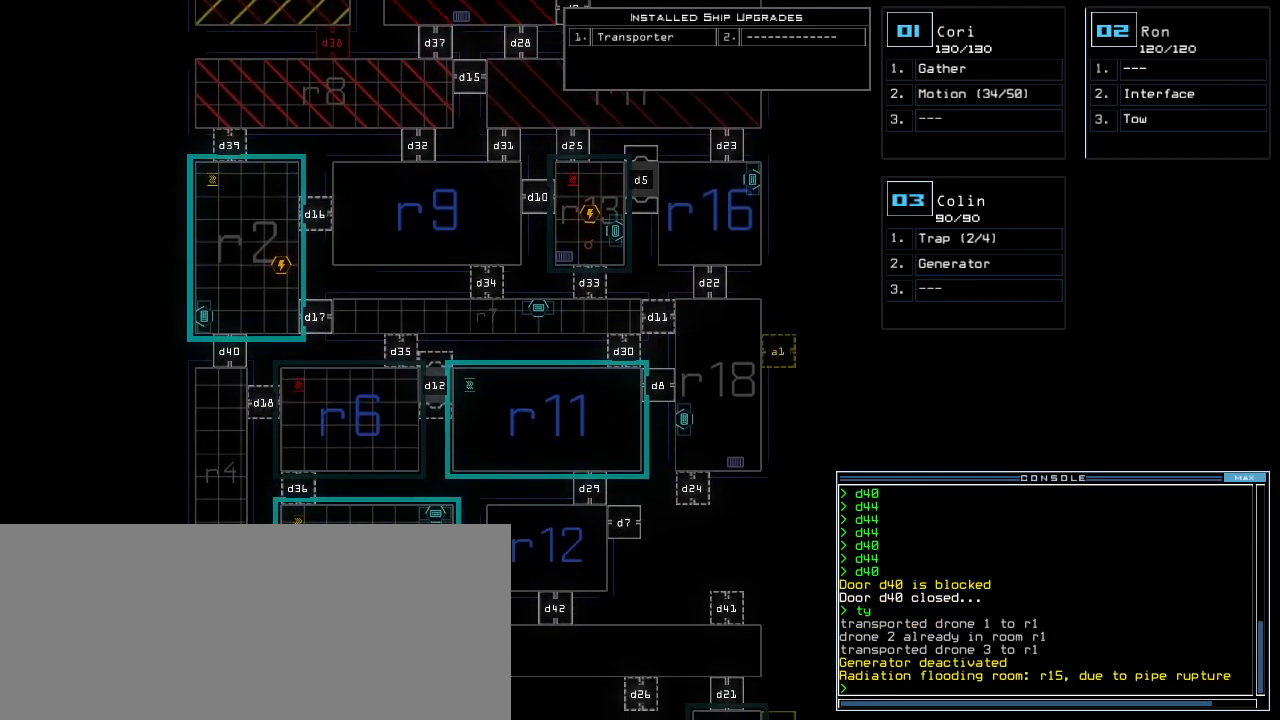
{"keys": [], "events": []}
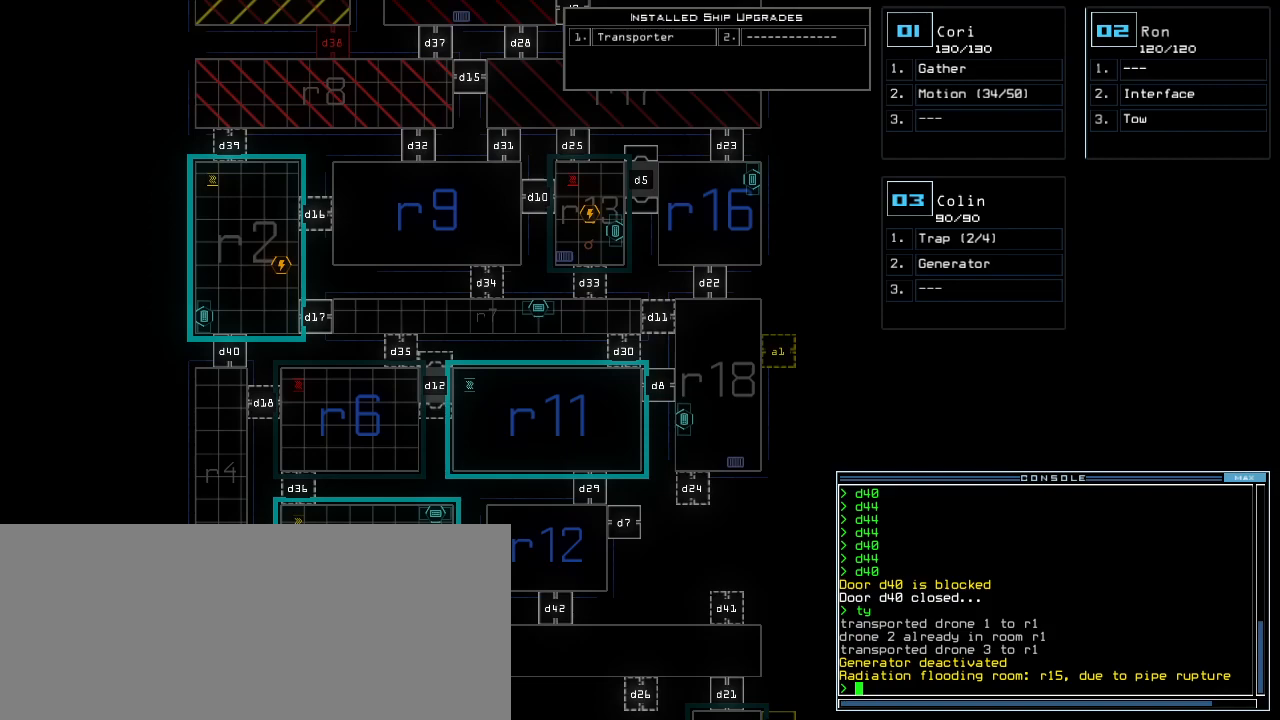
{"keys": [], "events": []}
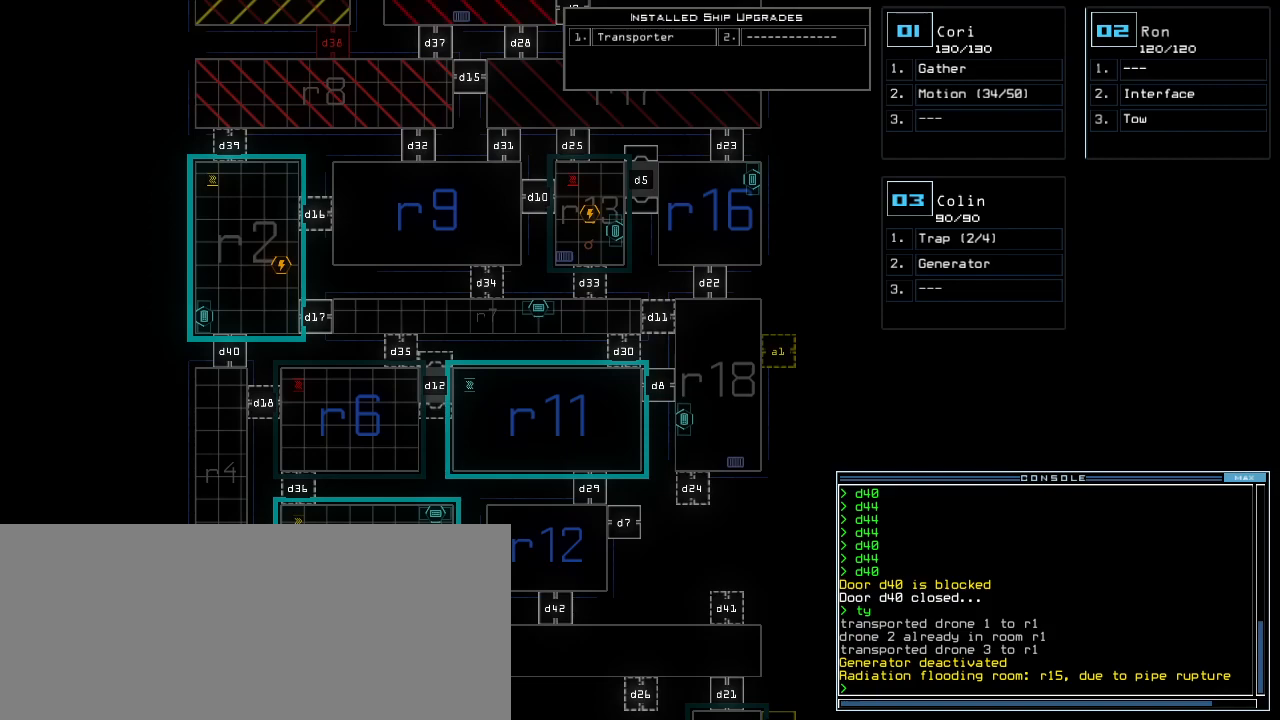
{"keys": [], "events": []}
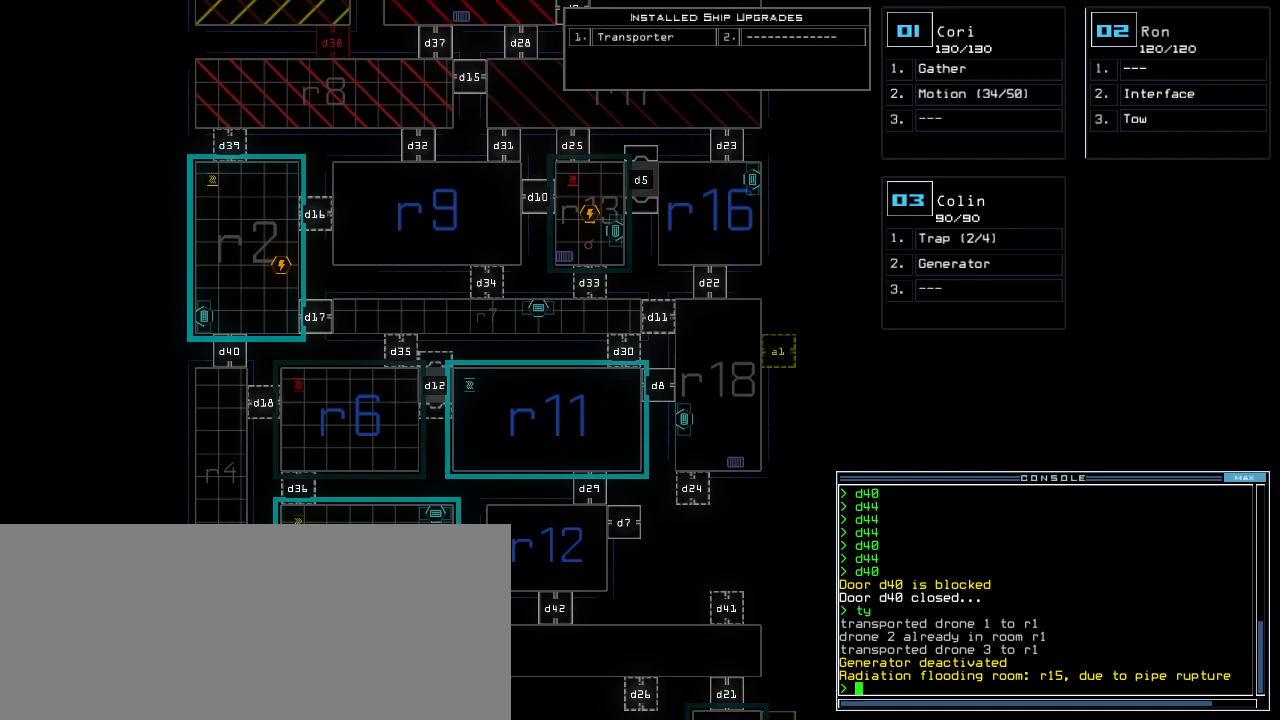
{"keys": [], "events": [[220, "up", "down"], [500, "up", "up"]]}